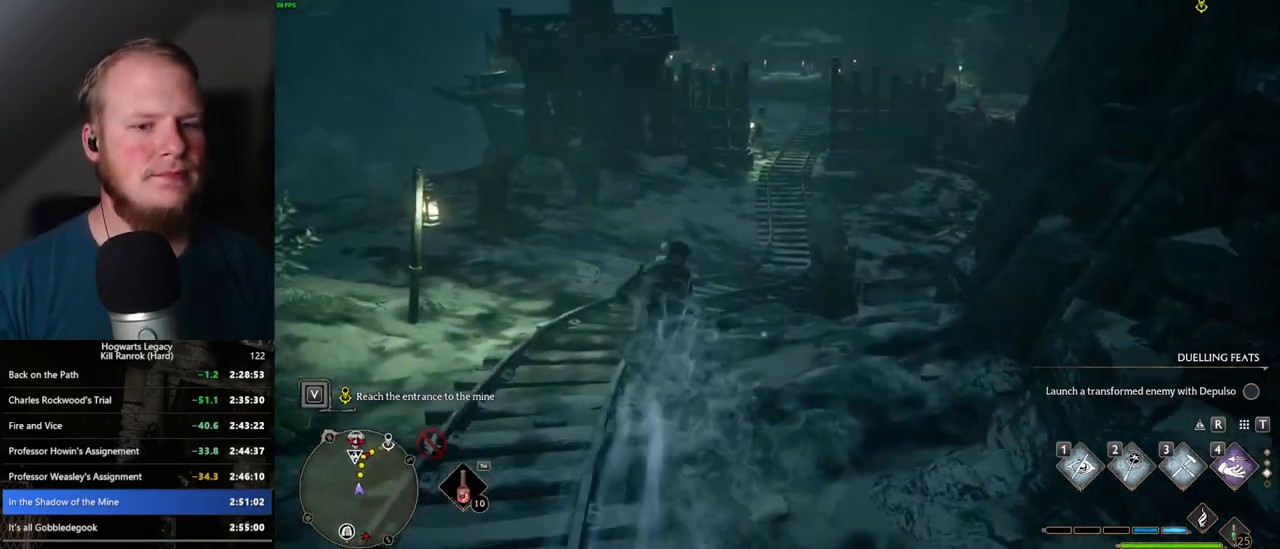
Gameplay with keyboard and mouse; each line is a JSON object with the keys and mouse buttons held at the frame after it. "events" lists presses ("down") and releases ("up") of ".", "/", "0", "1", "2", "3", "4", "5", "6", "7", "8", "9", "a", "alt_l", "alt_r", "b", "backslash", "backspace", "c", "caps_lock", "comma", "ctrl_l", "ctrl_r", "d", "e", "equals", "escape", "f", "f1", "f10", "f11", "f12", "f2", "f3", "f4", "f5", "f6", "f7", "f8", "f9", "g", "h", "i", "j", "k", "l", "lbracket", "m", "minus", "n", "o", "p", "q", "quote", "r", "rbracket", "return", "s", "semicolon", "shift_l", "shift_r", "space", "super_l", "super_r", "t", "tab", "tilde", "u", "v", "w", "x", "y", "z", "mouse_left", "mouse_wheel", "mouse_right", "mouse_mb4" and "mouse_mb5" between this image and that frame as [ms after this image, input, new state], when the widget could be followed in between. "mouse_left", "mouse_wheel", "mouse_right", "mouse_mb4", "mouse_mb5" = the "left", "wheel", "right", "mb4", "mb5" buttons of the "mouse" list. No other keys are recorded. "wheel" means that the mouse wheel is clicked or scrolled. Mouse movement is not recorded.
{"keys": ["space", "w"], "mouse": [], "events": []}
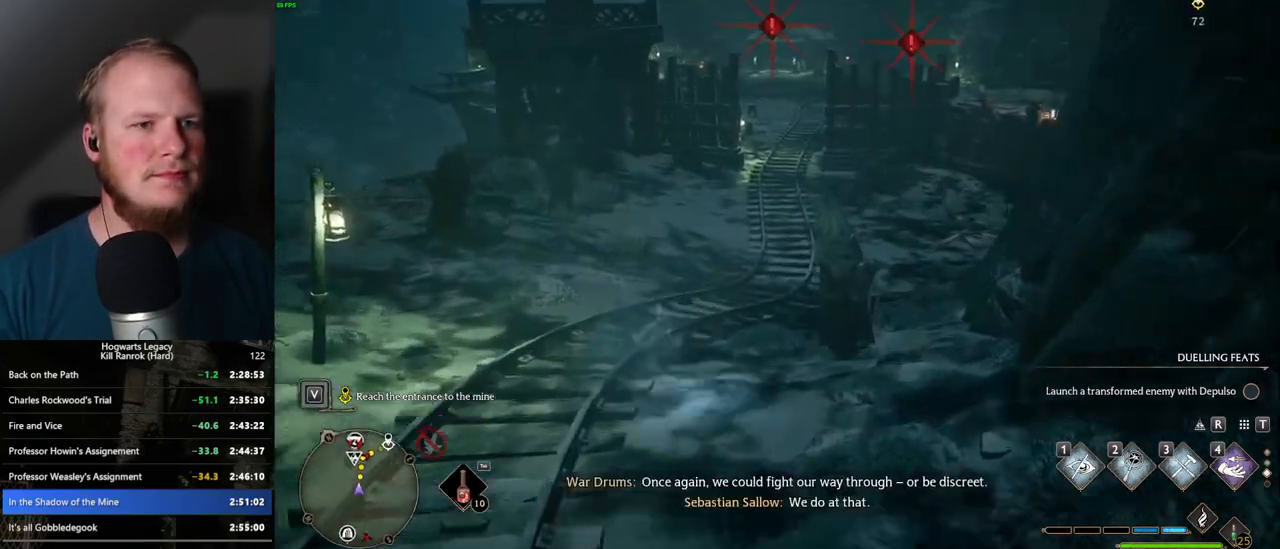
{"keys": ["w"], "mouse": [], "events": [[317, "space", "up"]]}
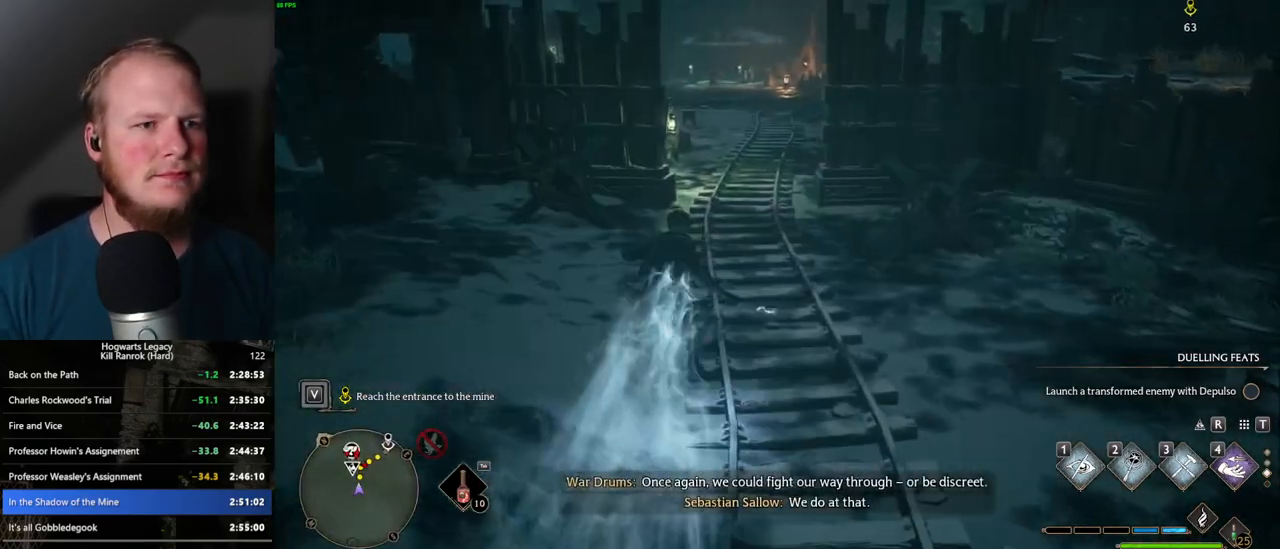
{"keys": ["space", "w"], "mouse": [], "events": [[134, "space", "down"]]}
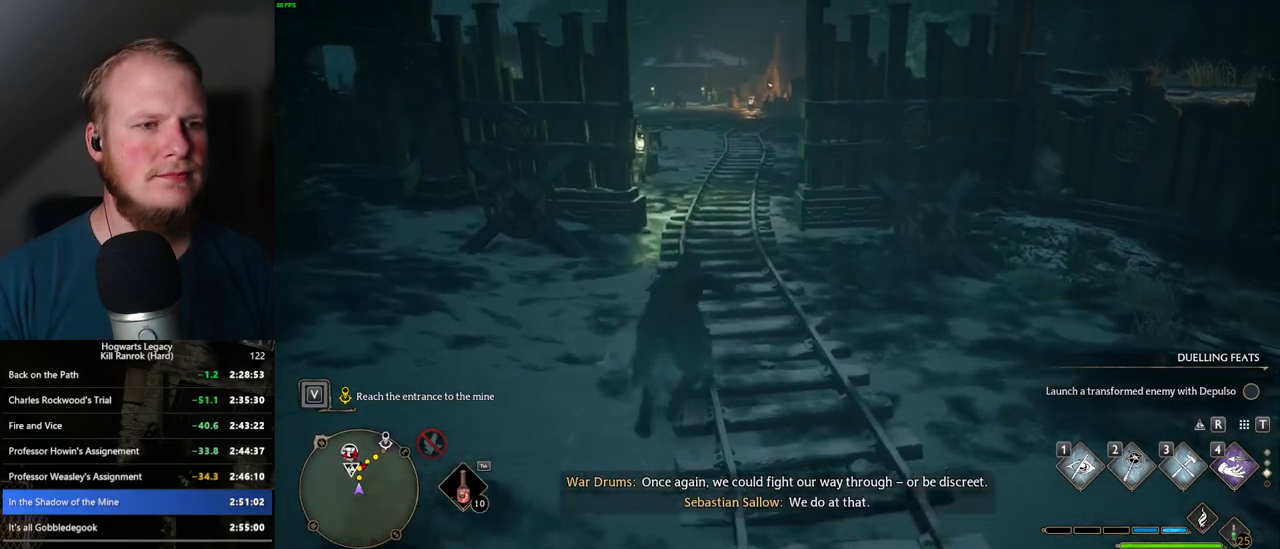
{"keys": ["space", "w"], "mouse": [], "events": []}
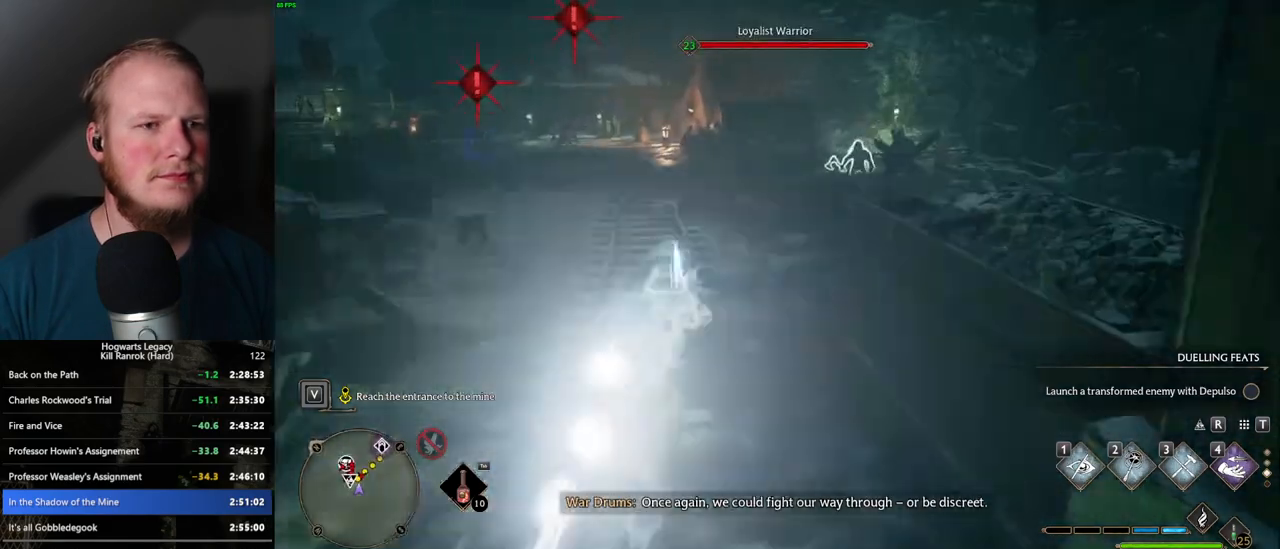
{"keys": ["space", "w"], "mouse": [], "events": [[34, "space", "up"], [284, "space", "down"]]}
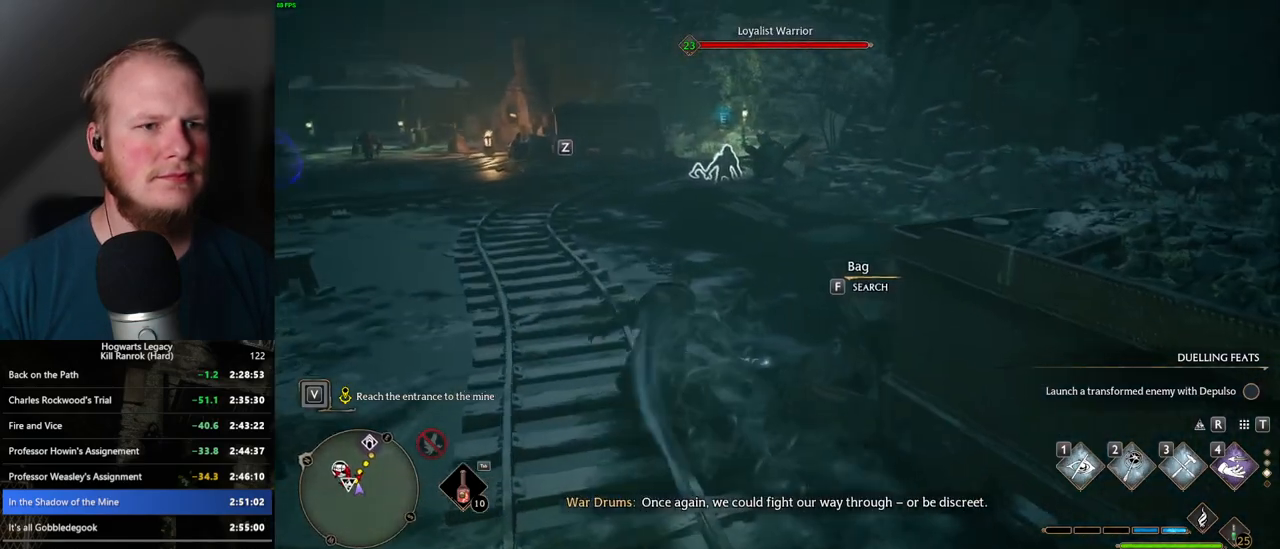
{"keys": ["space", "w"], "mouse": [], "events": []}
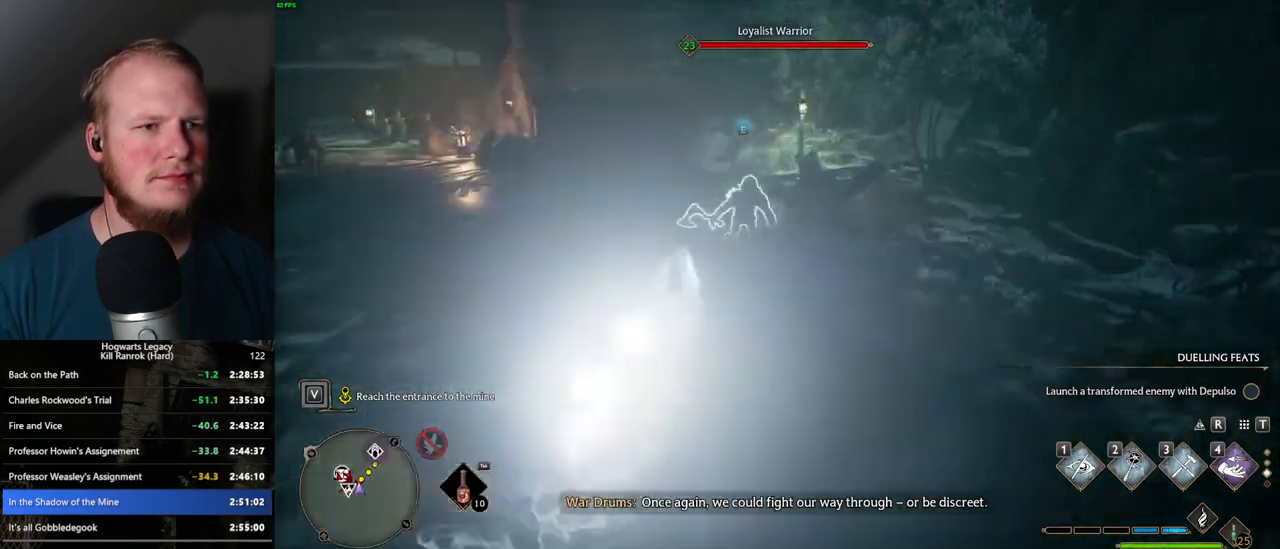
{"keys": ["space", "w"], "mouse": [], "events": [[134, "space", "up"], [500, "space", "down"]]}
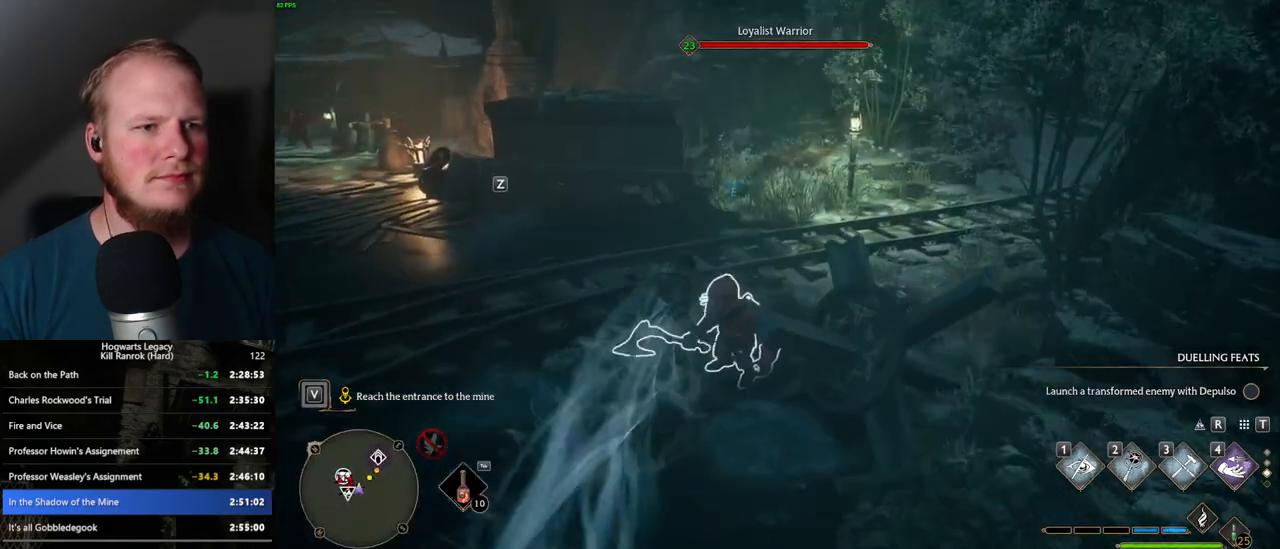
{"keys": ["space", "w"], "mouse": [], "events": []}
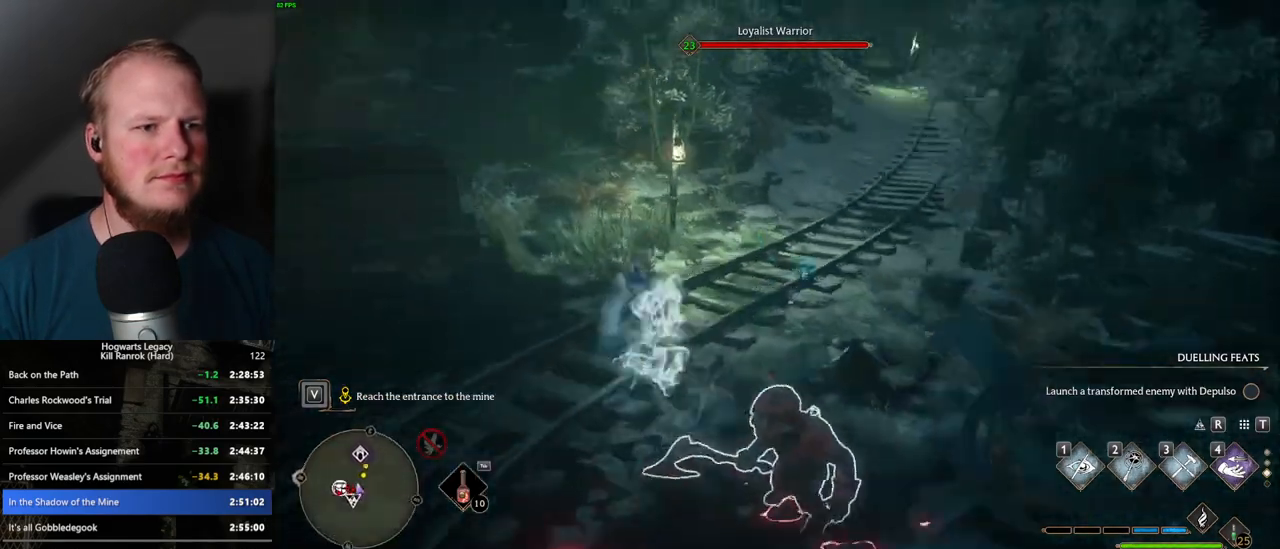
{"keys": ["w"], "mouse": [], "events": [[317, "space", "up"]]}
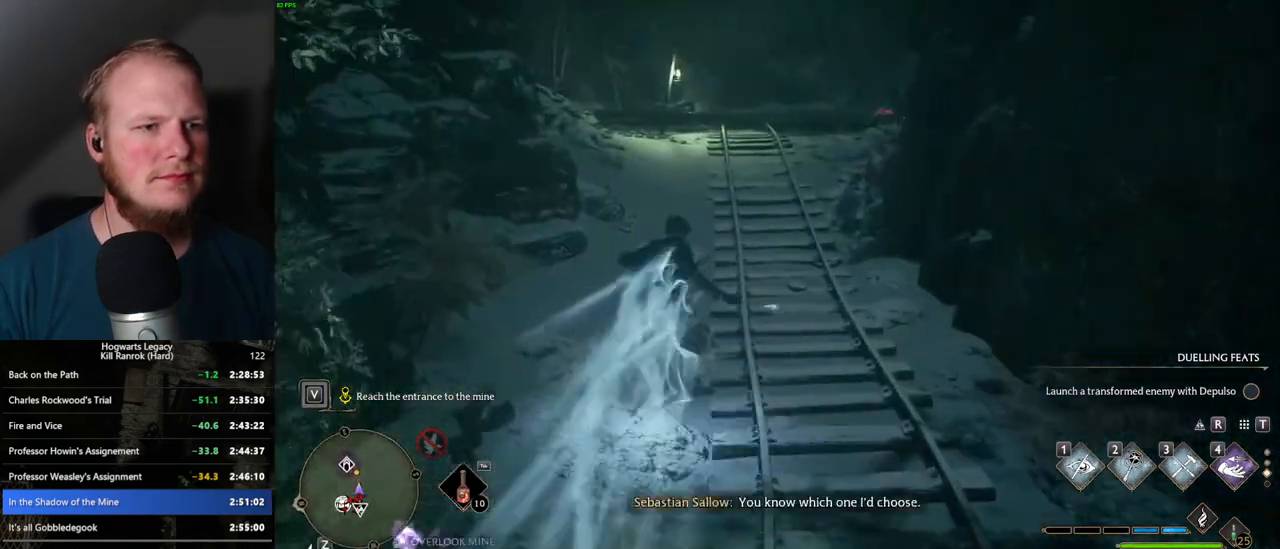
{"keys": ["space", "w"], "mouse": [], "events": [[117, "space", "down"]]}
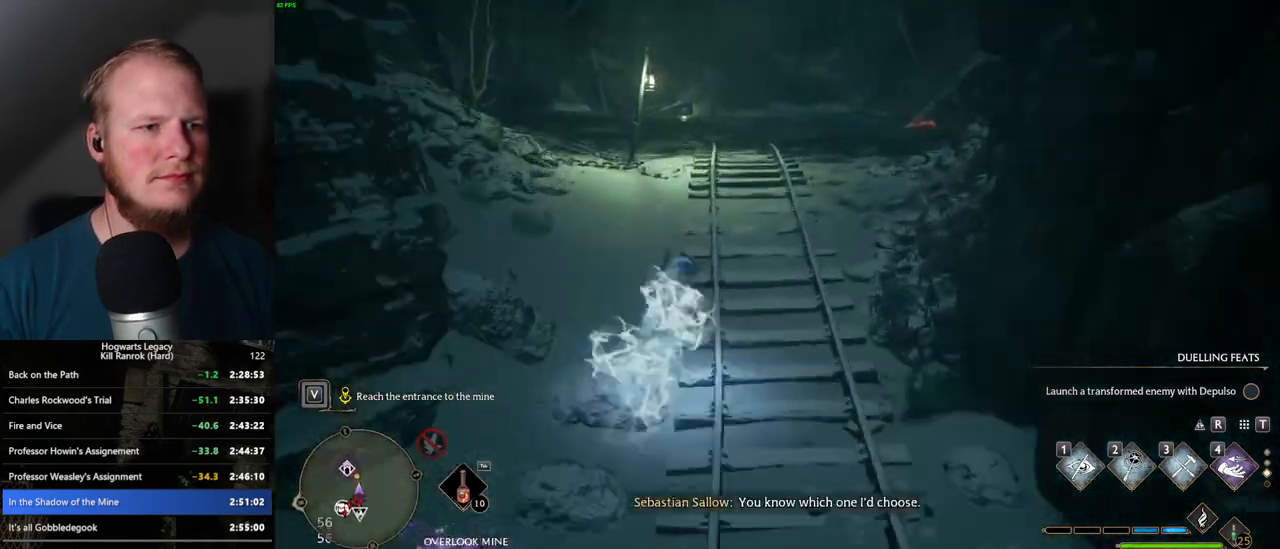
{"keys": ["w"], "mouse": [], "events": [[267, "space", "up"]]}
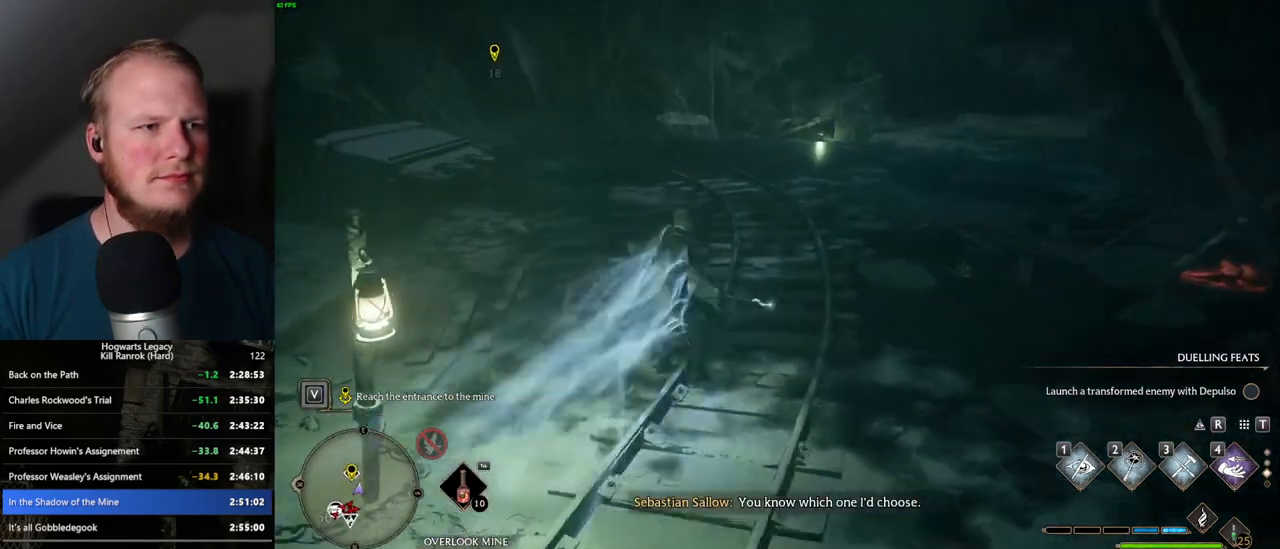
{"keys": ["space", "w"], "mouse": [], "events": [[150, "space", "down"]]}
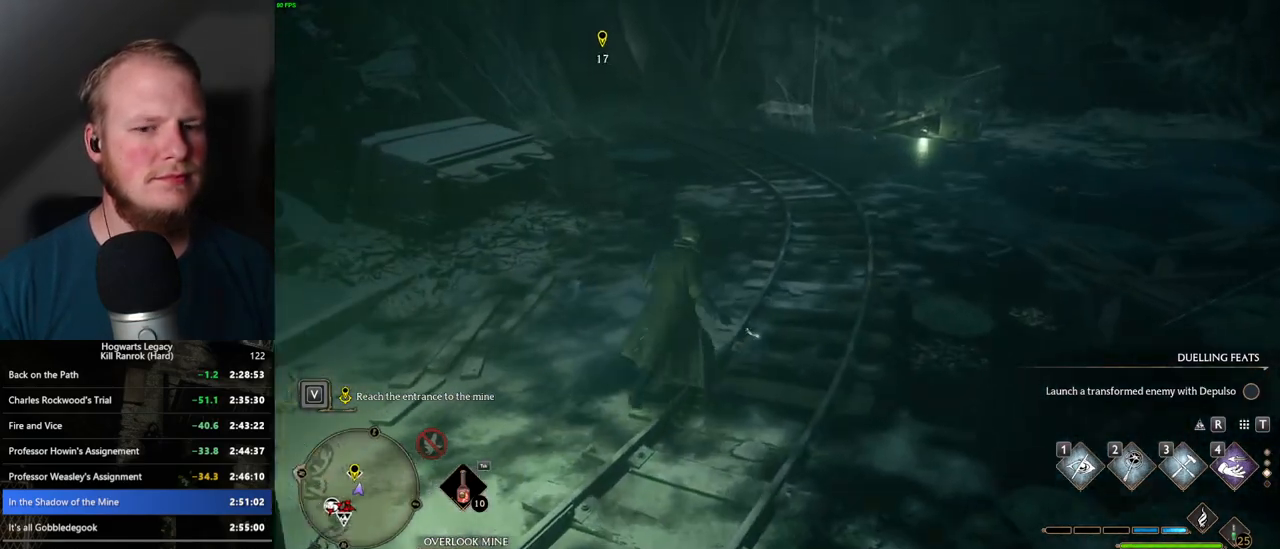
{"keys": ["w"], "mouse": [], "events": [[450, "space", "up"]]}
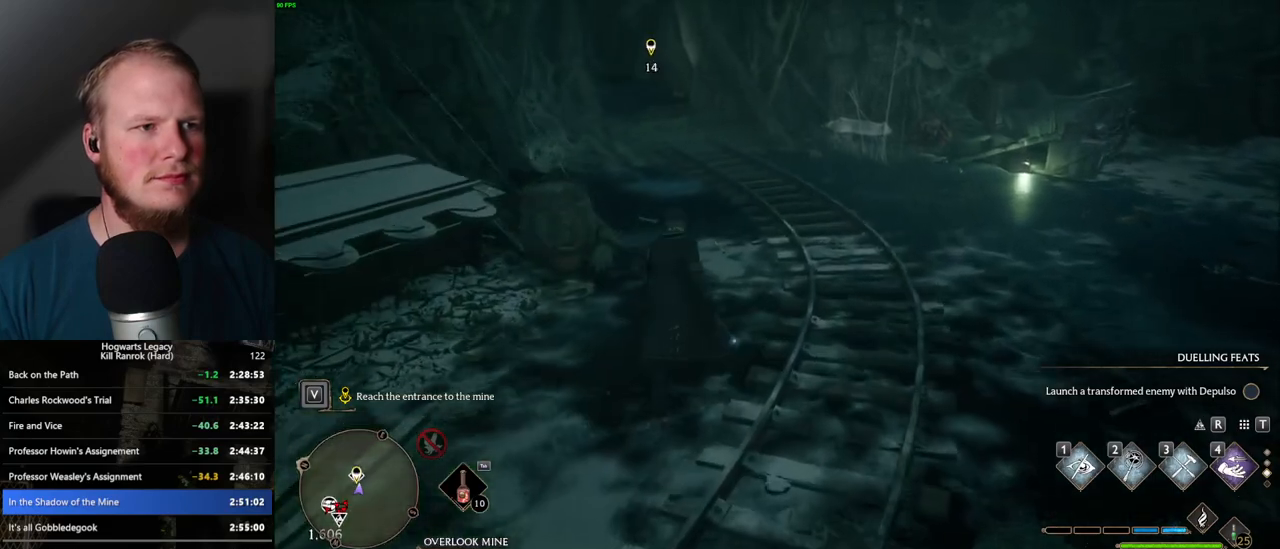
{"keys": ["w"], "mouse": [], "events": [[34, "space", "down"], [467, "space", "up"]]}
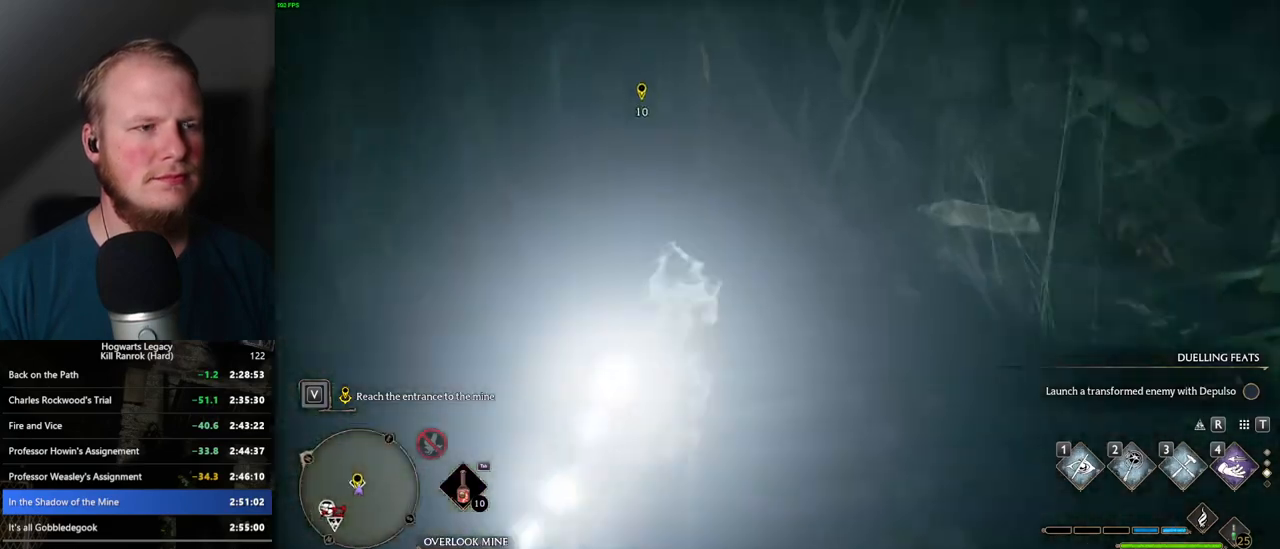
{"keys": ["w"], "mouse": [], "events": []}
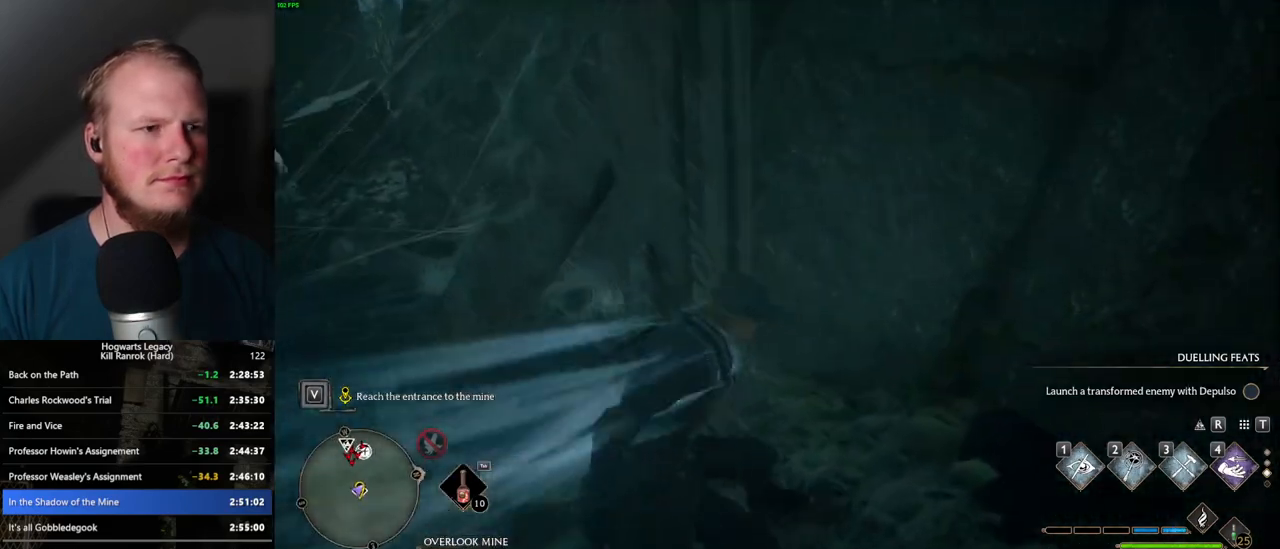
{"keys": ["1", "d", "w"], "mouse": [], "events": [[100, "d", "down"], [400, "1", "down"]]}
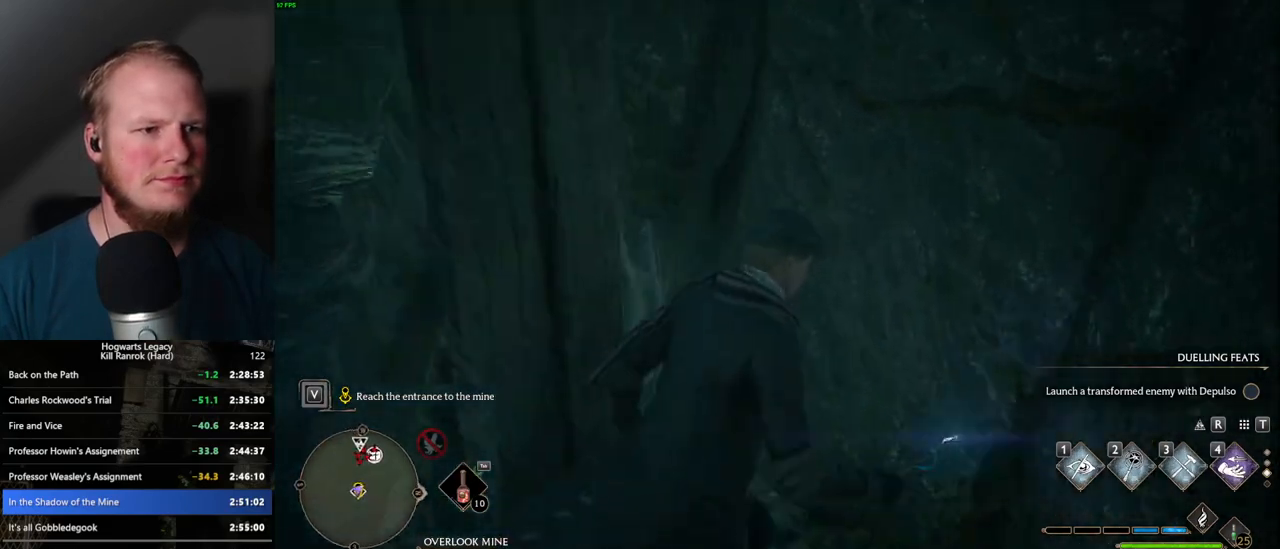
{"keys": [], "mouse": [], "events": [[17, "1", "up"], [50, "d", "up"], [150, "w", "up"]]}
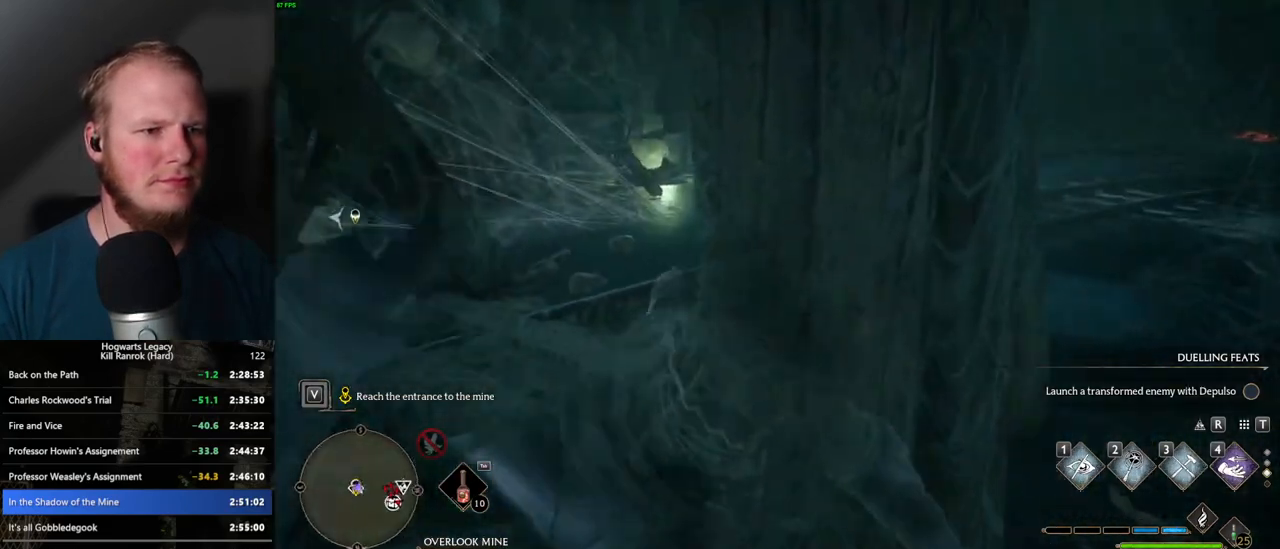
{"keys": [], "mouse": [], "events": [[217, "w", "down"], [434, "w", "up"]]}
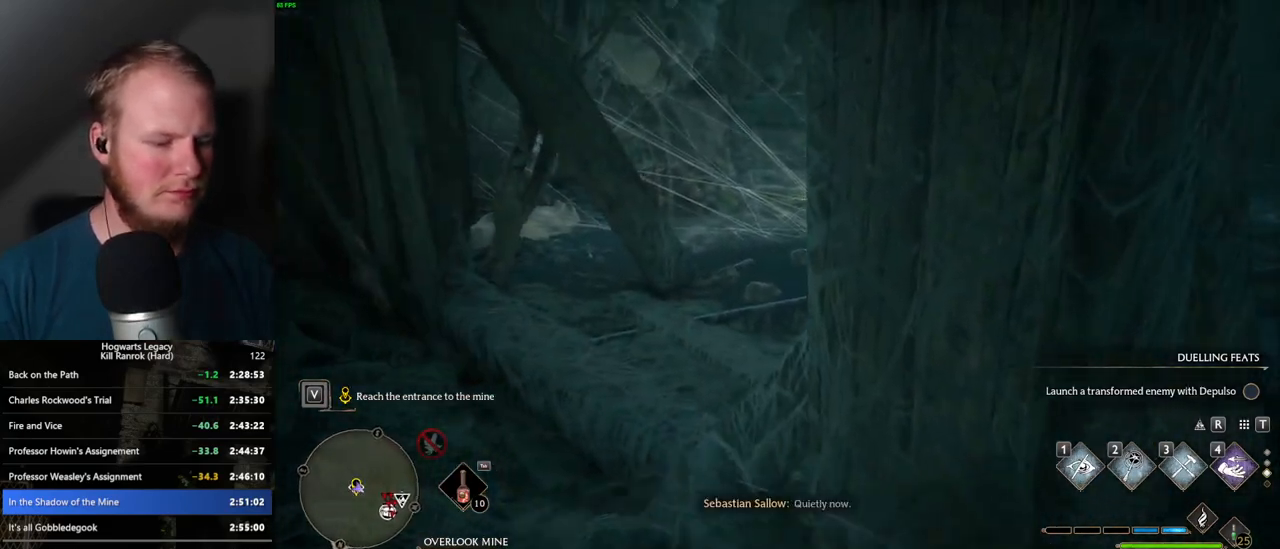
{"keys": [], "mouse": [], "events": [[317, "t", "down"], [434, "t", "up"]]}
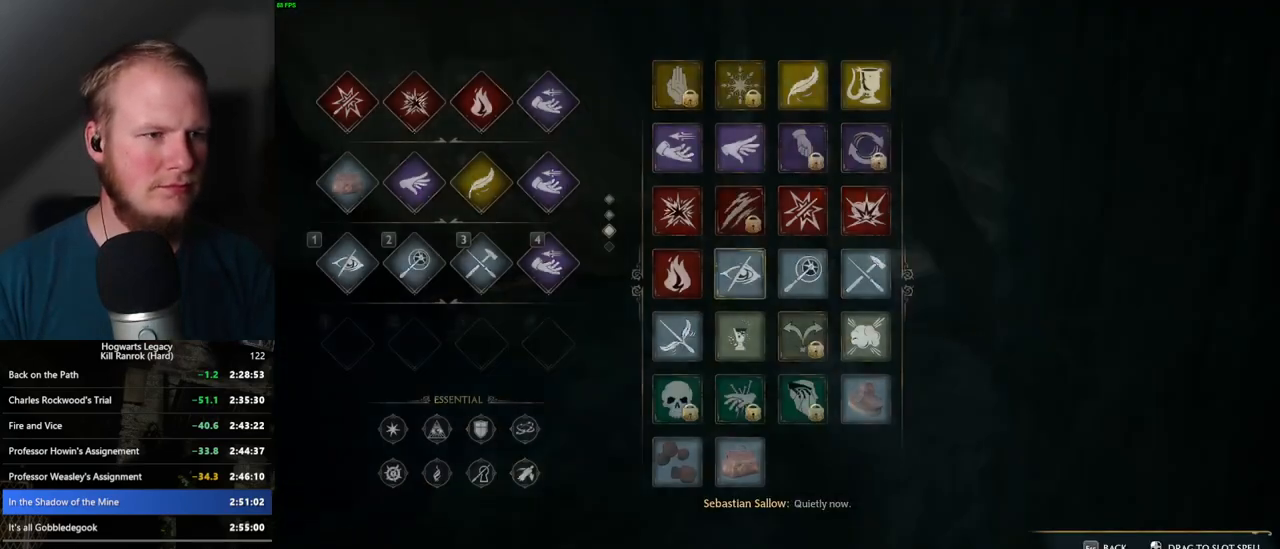
{"keys": [], "mouse": [], "events": []}
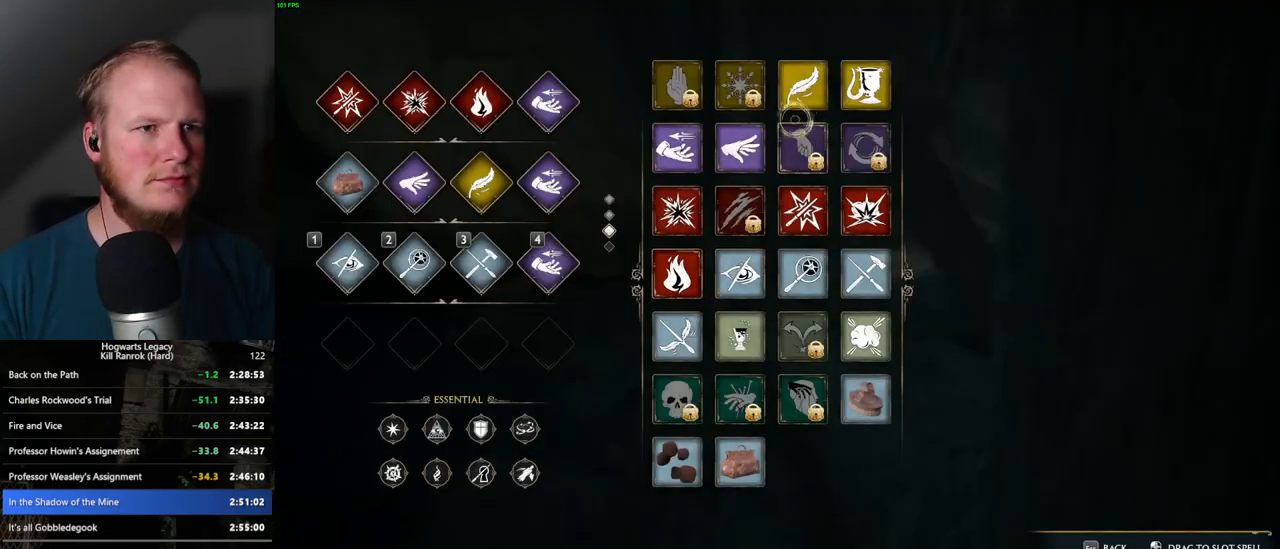
{"keys": [], "mouse": ["left"], "events": [[134, "mouse_left", "down"]]}
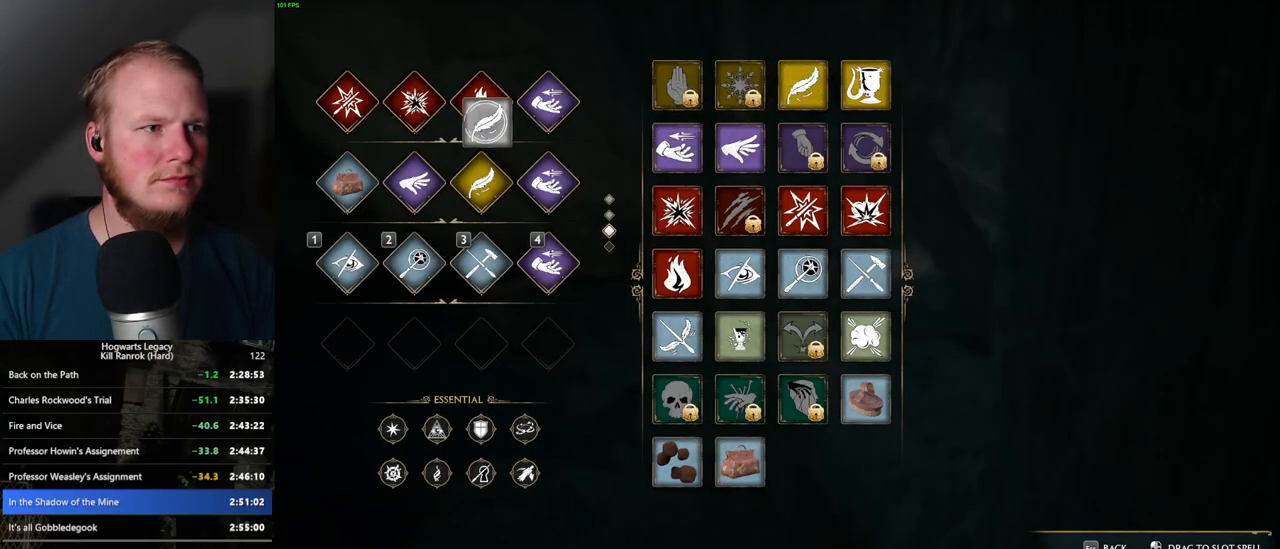
{"keys": [], "mouse": [], "events": [[267, "mouse_left", "up"]]}
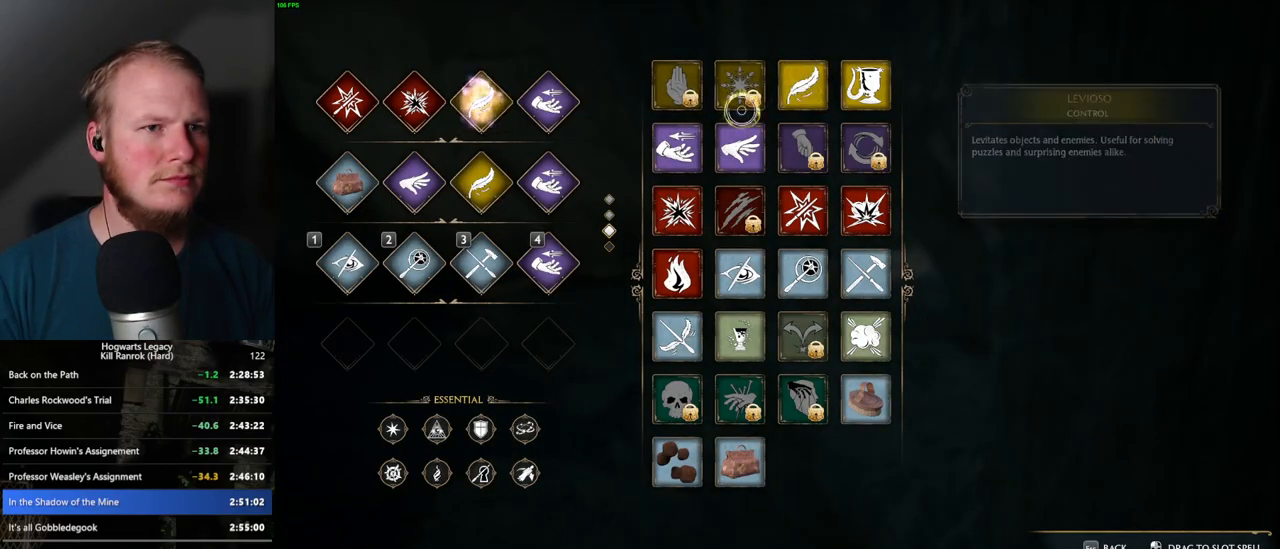
{"keys": [], "mouse": ["left"], "events": [[300, "mouse_left", "down"]]}
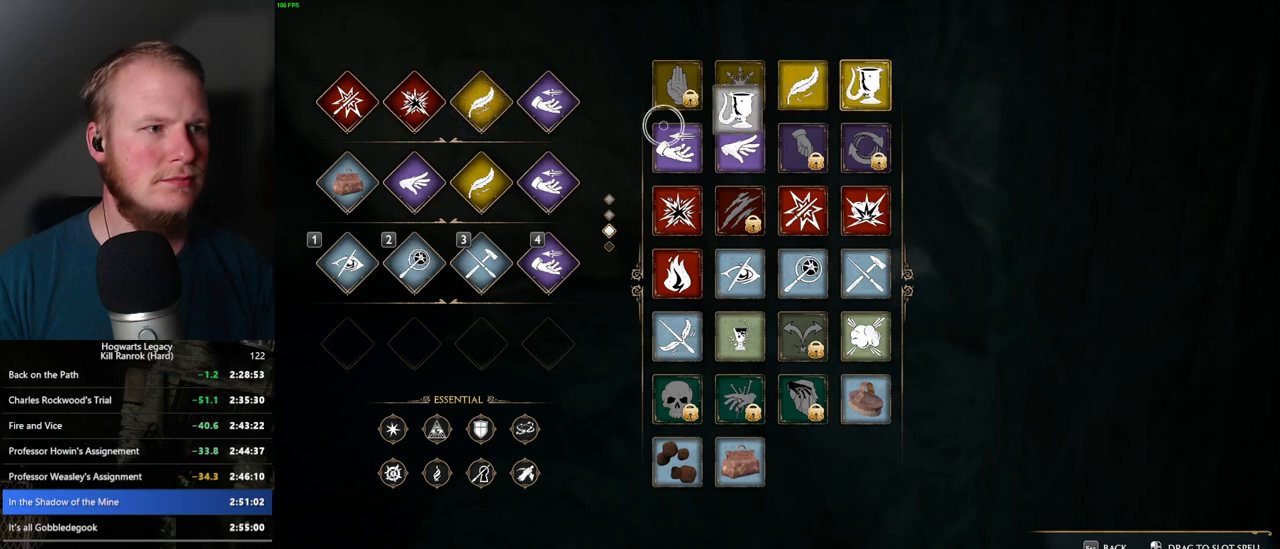
{"keys": [], "mouse": ["left"], "events": []}
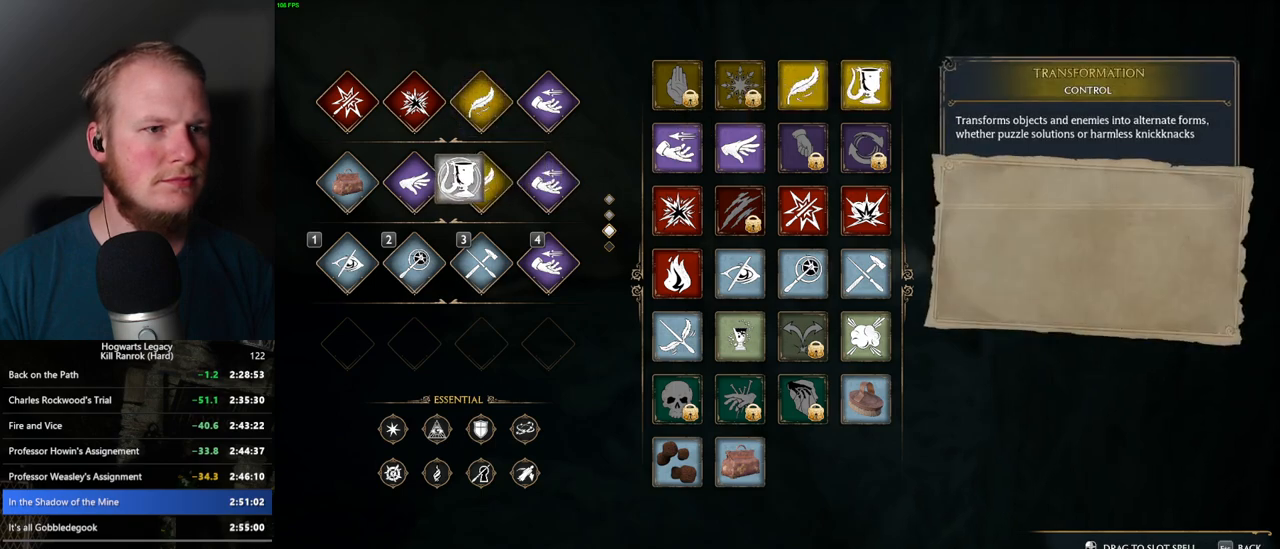
{"keys": [], "mouse": [], "events": [[17, "mouse_left", "up"]]}
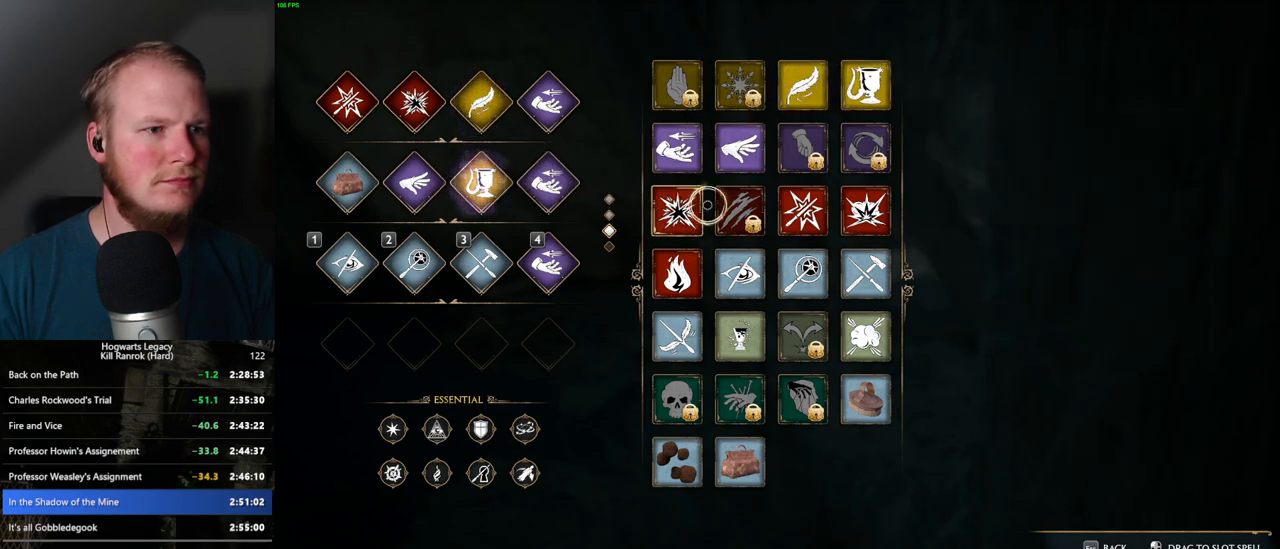
{"keys": [], "mouse": [], "events": []}
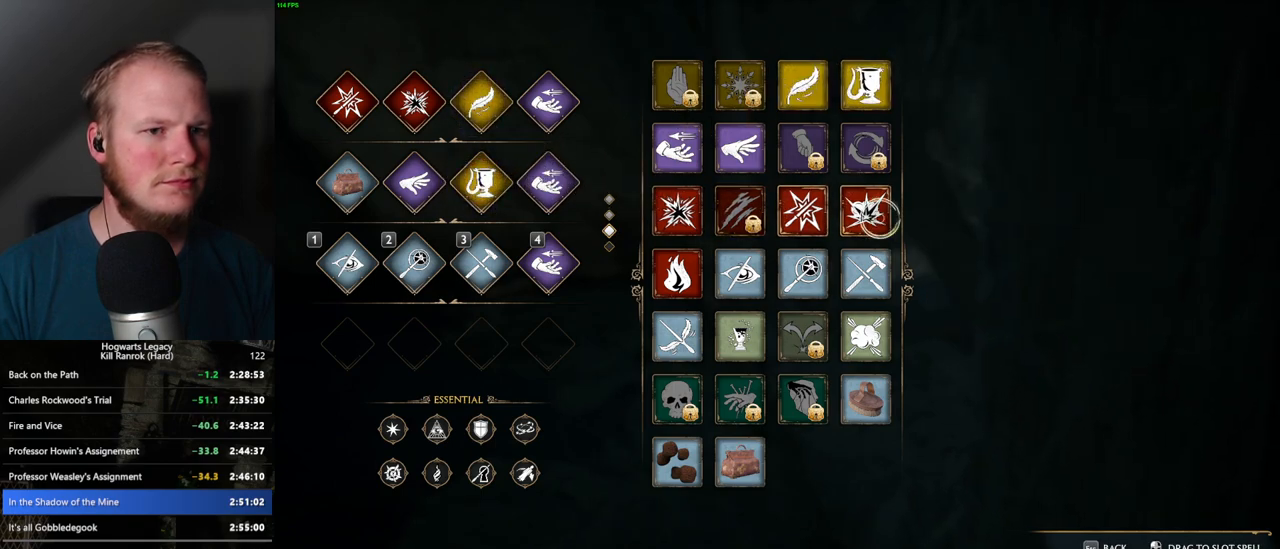
{"keys": [], "mouse": ["left"], "events": [[50, "mouse_left", "down"]]}
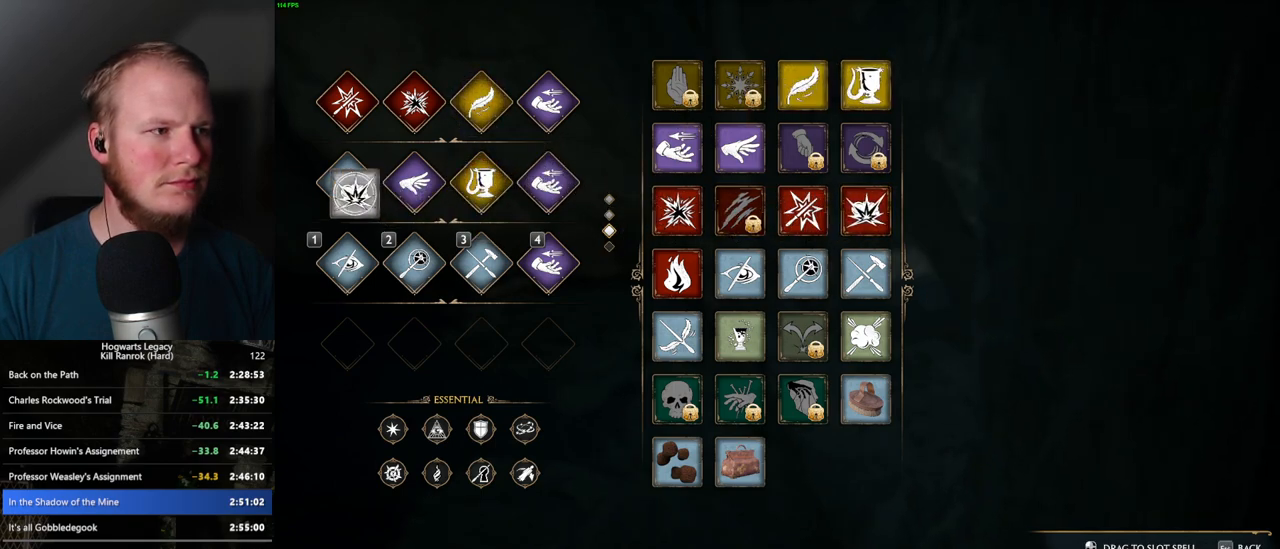
{"keys": [], "mouse": [], "events": [[150, "mouse_left", "up"]]}
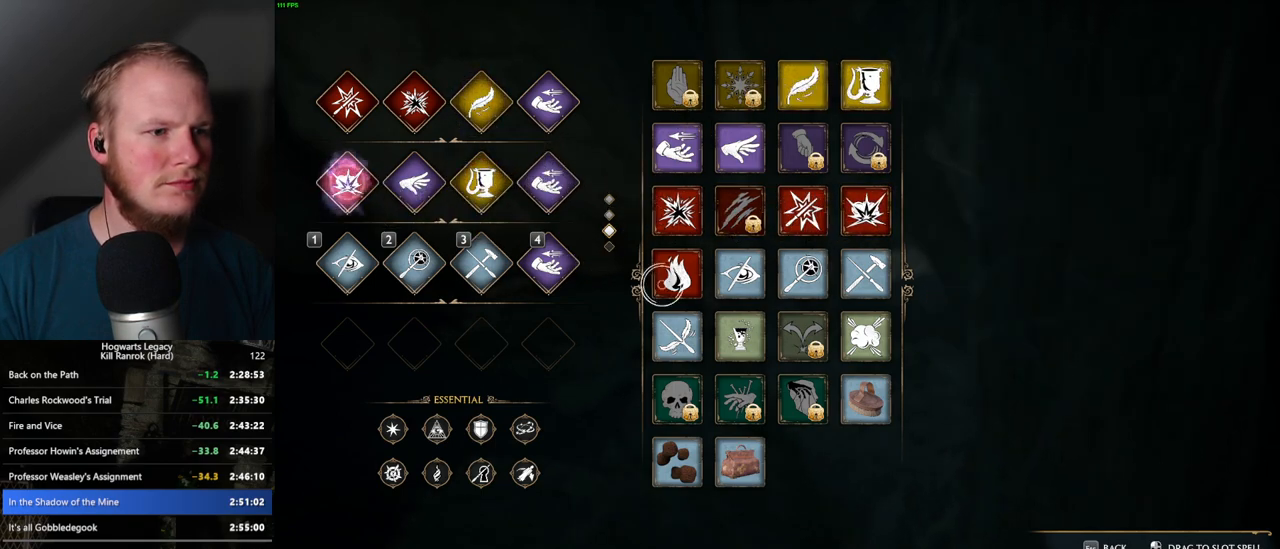
{"keys": [], "mouse": ["left"], "events": [[167, "mouse_left", "down"]]}
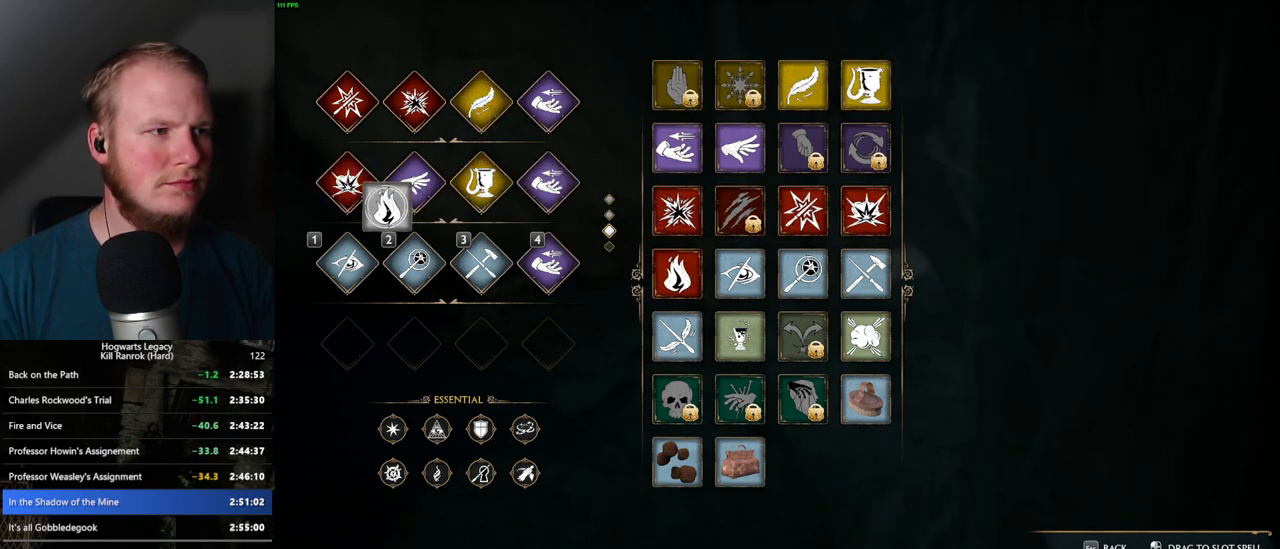
{"keys": ["escape"], "mouse": [], "events": [[217, "mouse_left", "up"], [417, "escape", "down"]]}
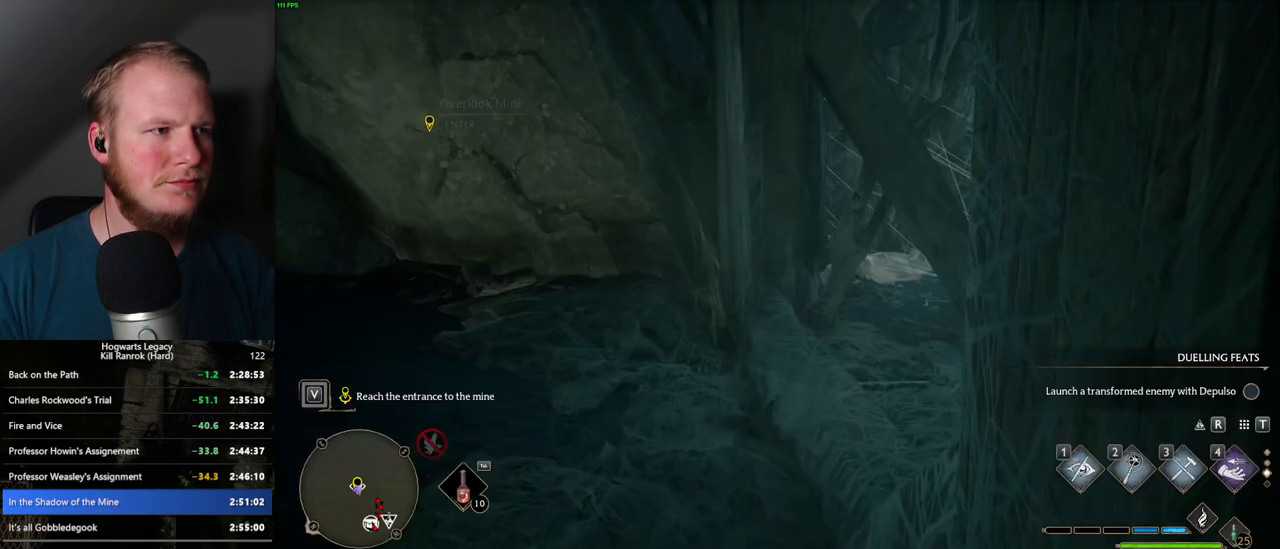
{"keys": ["f"], "mouse": [], "events": [[17, "escape", "up"], [350, "f", "down"]]}